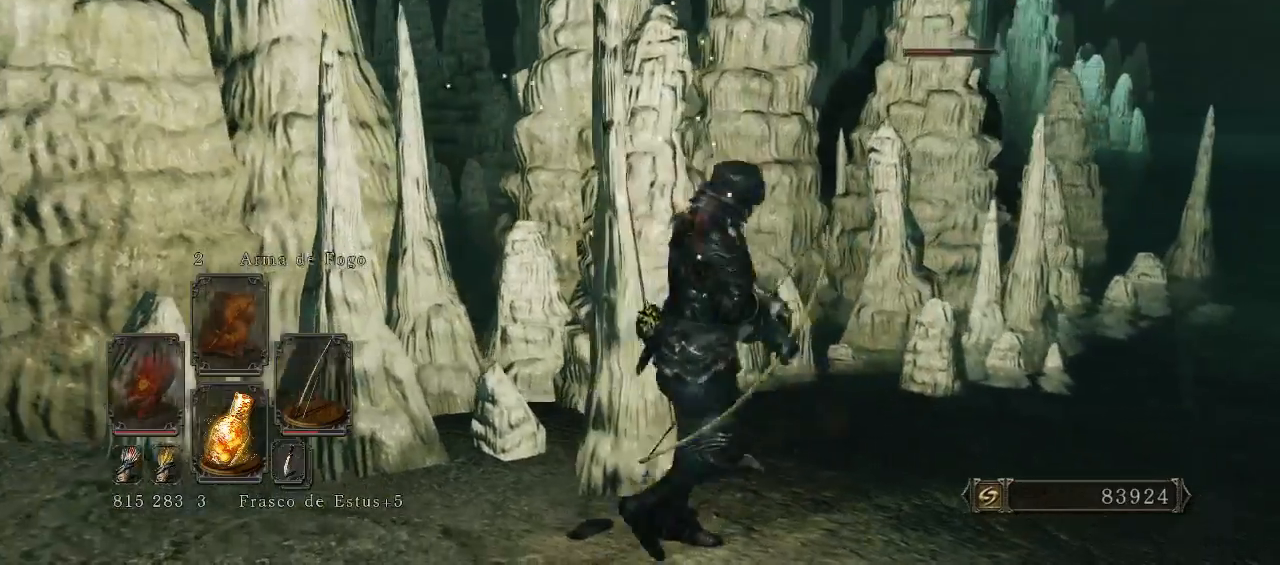
Gameplay with a controller (Xbox layout); each line is a JSON object with the inputs held at the frame after it. "events" lists button and stick changes between this image and that frame as [ms after this image, input, new state], when the widget could be followed in between. Not read: L3.
{"buttons": ["B"], "left_stick": "right", "right_stick": "up-left", "events": [[33, "B", "up"], [67, "B", "down"], [300, "right_stick", "left"], [500, "right_stick", "up-left"]]}
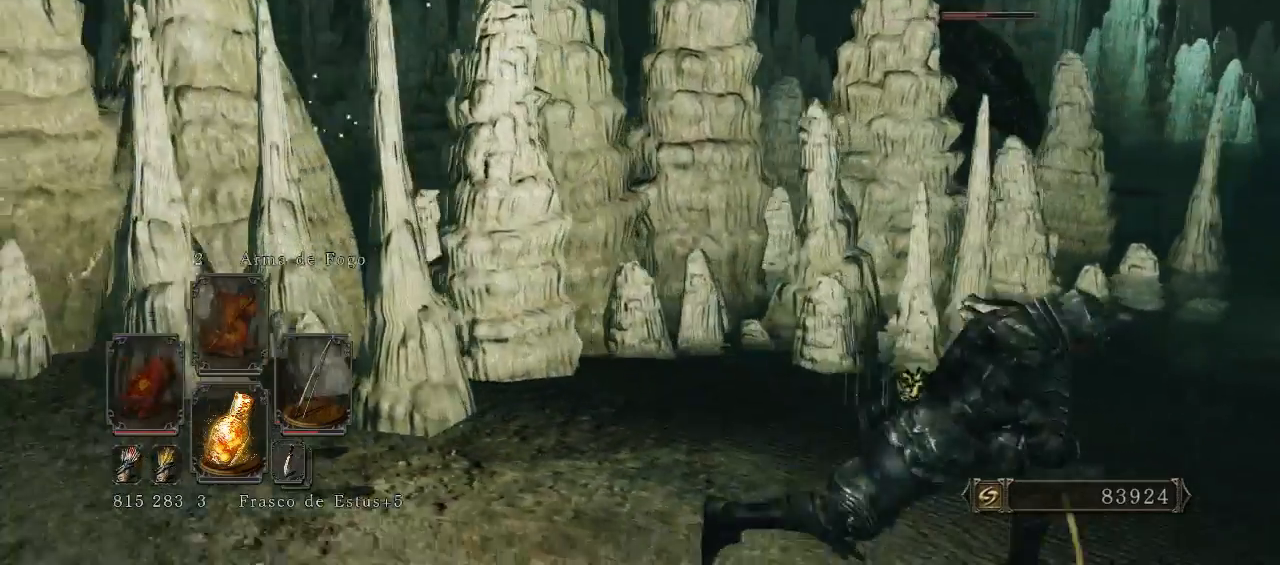
{"buttons": ["B"], "left_stick": "right", "right_stick": "left", "events": [[167, "right_stick", "center"], [300, "right_stick", "left"]]}
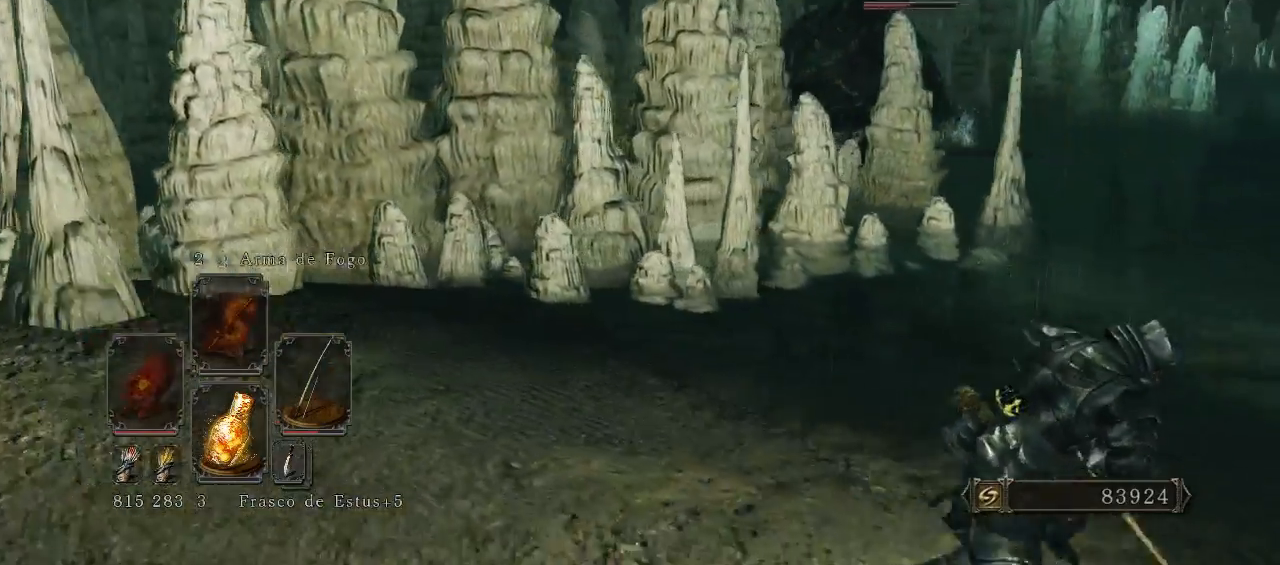
{"buttons": ["R3"], "left_stick": "up", "right_stick": "center", "events": [[33, "right_stick", "center"], [300, "B", "up"], [300, "left_stick", "up-right"], [433, "R3", "down"], [433, "left_stick", "up"]]}
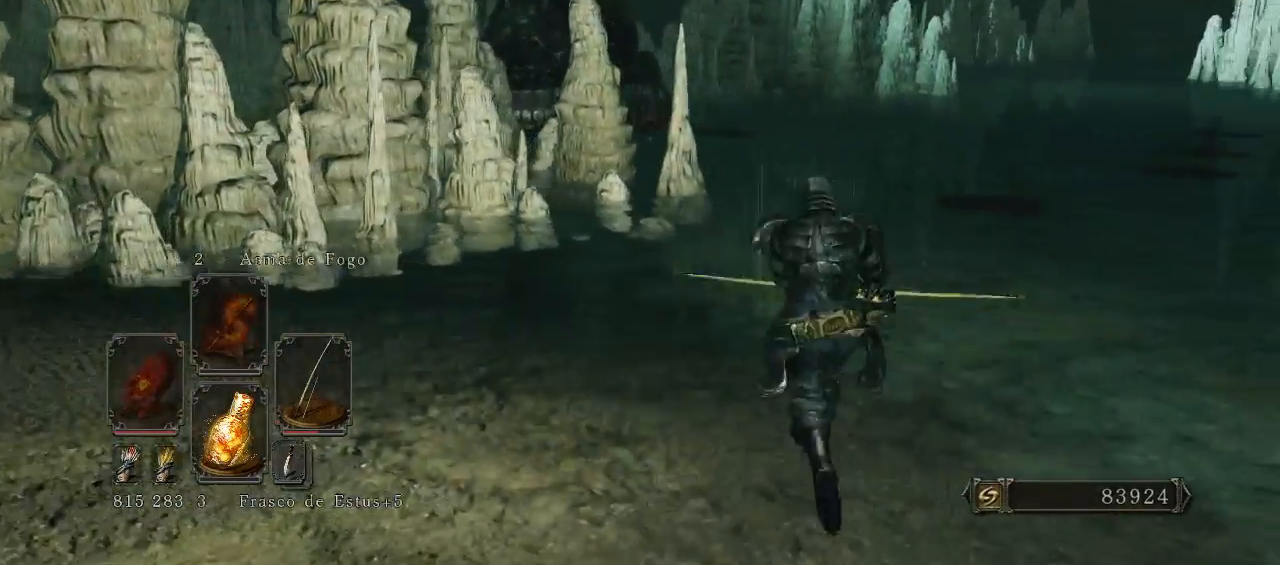
{"buttons": ["R1"], "left_stick": "up-right", "right_stick": "center", "events": [[67, "R3", "up"], [300, "left_stick", "up-right"], [367, "R1", "down"]]}
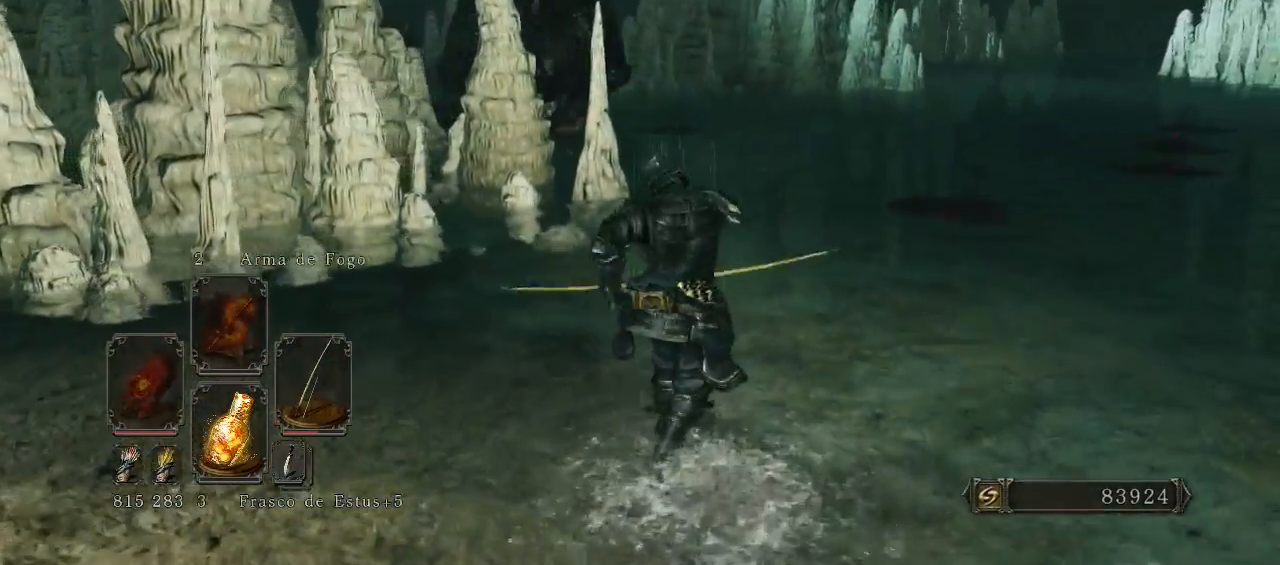
{"buttons": ["R1"], "left_stick": "up-right", "right_stick": "center", "events": [[133, "right_stick", "left"], [300, "R3", "down"], [400, "right_stick", "center"], [433, "R3", "up"]]}
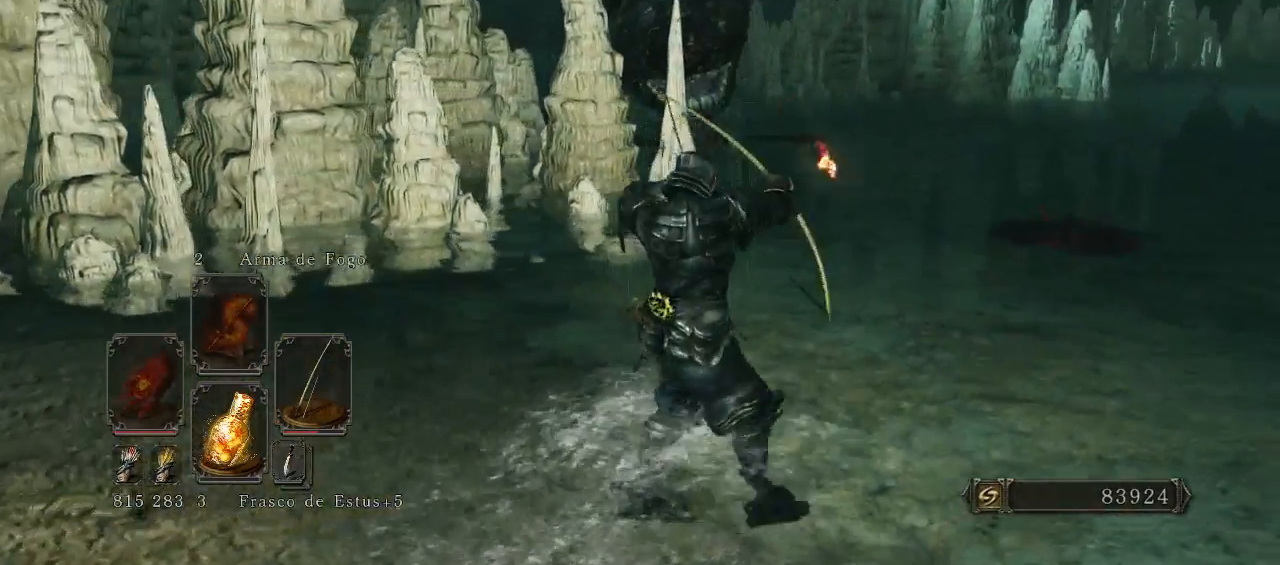
{"buttons": ["R1"], "left_stick": "up", "right_stick": "center", "events": [[367, "left_stick", "up"]]}
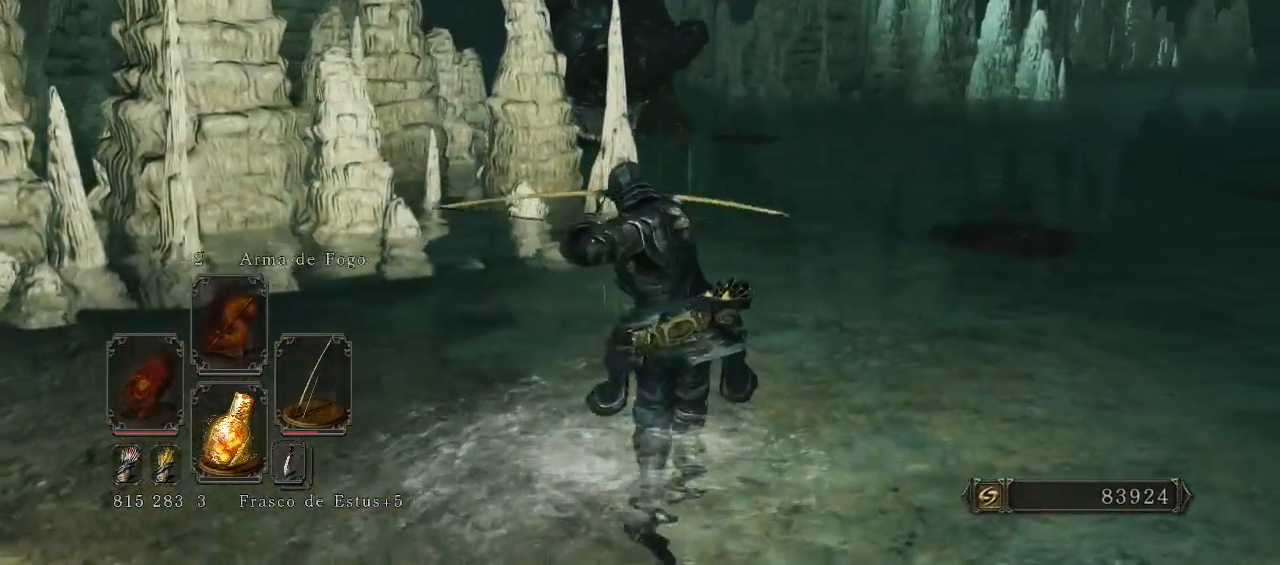
{"buttons": ["R1"], "left_stick": "up", "right_stick": "center", "events": [[200, "R1", "up"], [500, "R1", "down"]]}
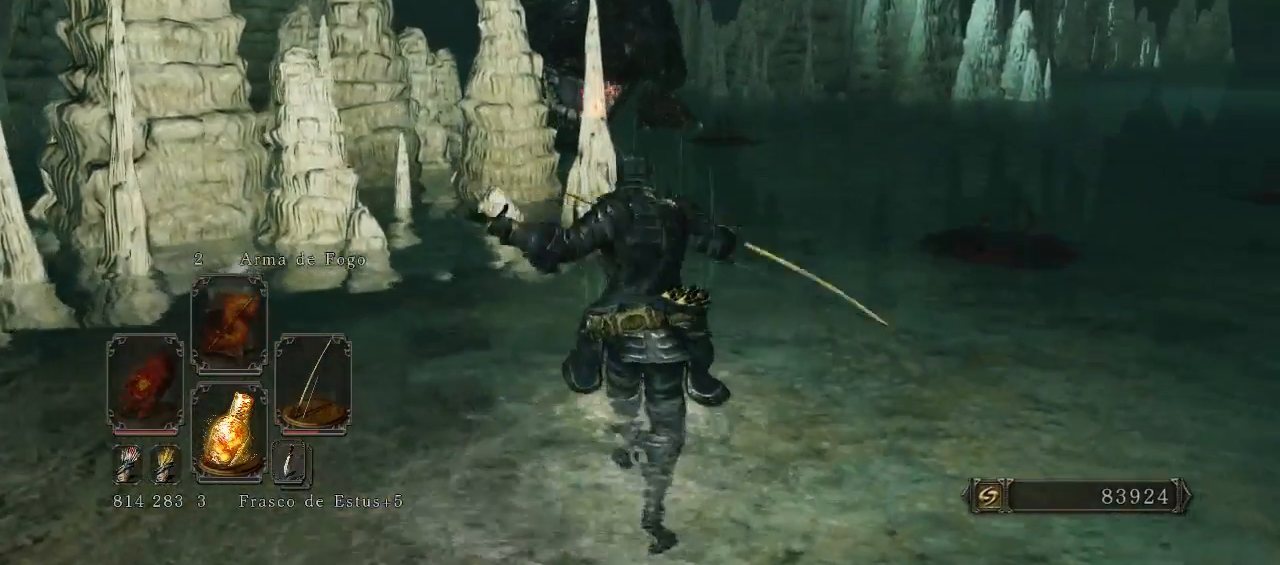
{"buttons": ["R1"], "left_stick": "up-right", "right_stick": "center", "events": [[267, "left_stick", "up-right"]]}
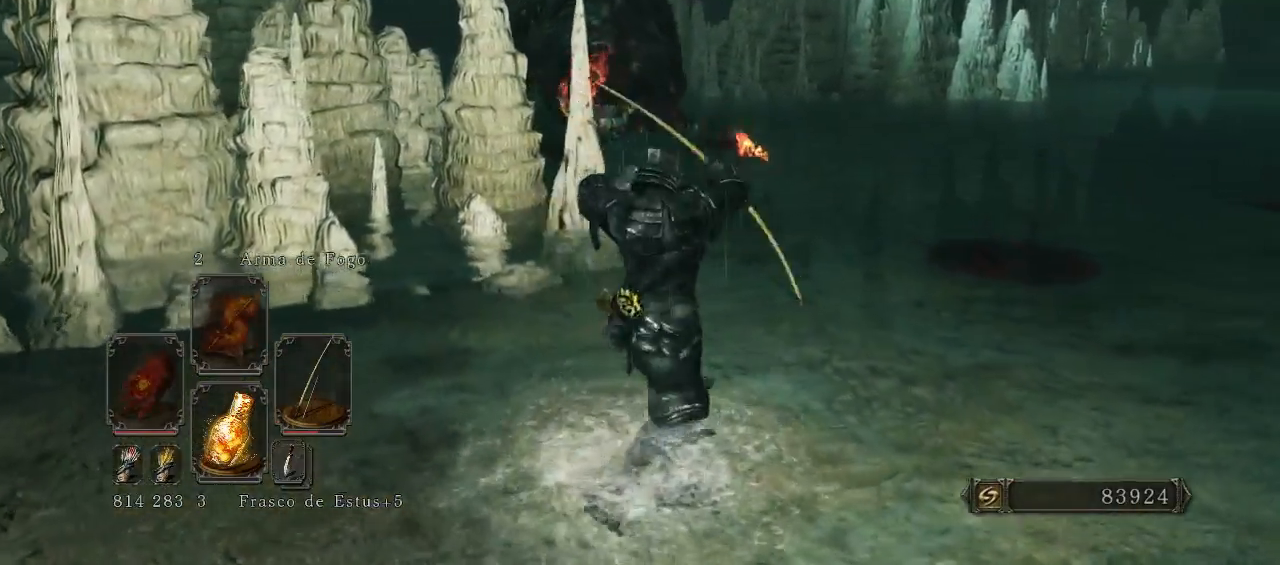
{"buttons": ["R1"], "left_stick": "up", "right_stick": "center", "events": [[267, "left_stick", "up"], [433, "R3", "down"], [500, "R3", "up"]]}
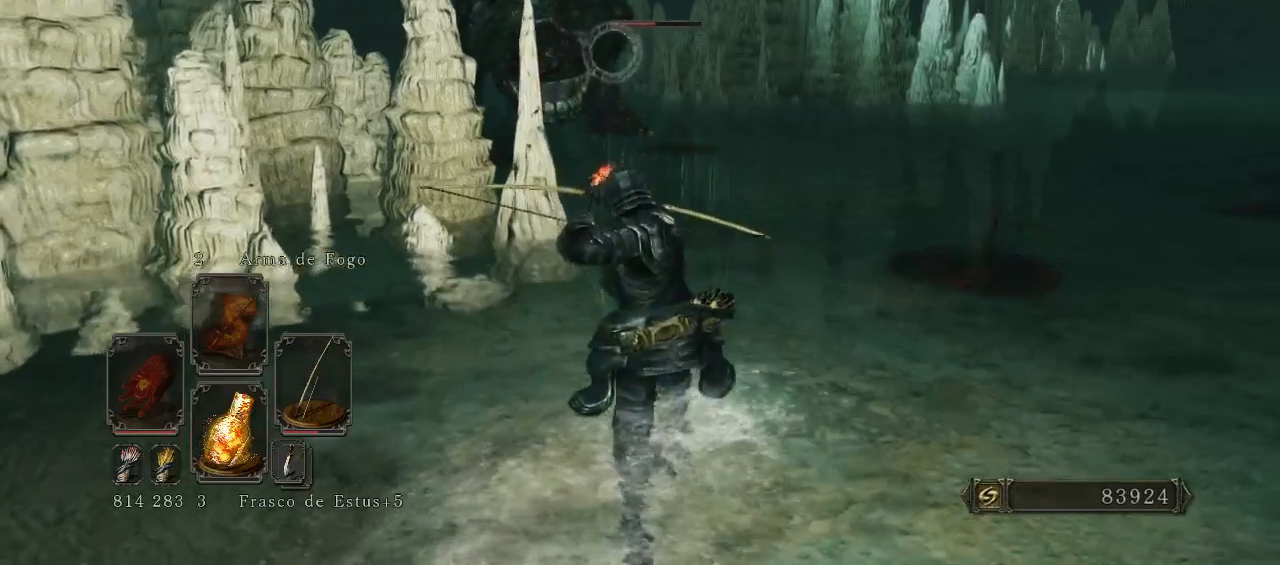
{"buttons": [], "left_stick": "up", "right_stick": "center", "events": [[267, "R1", "up"]]}
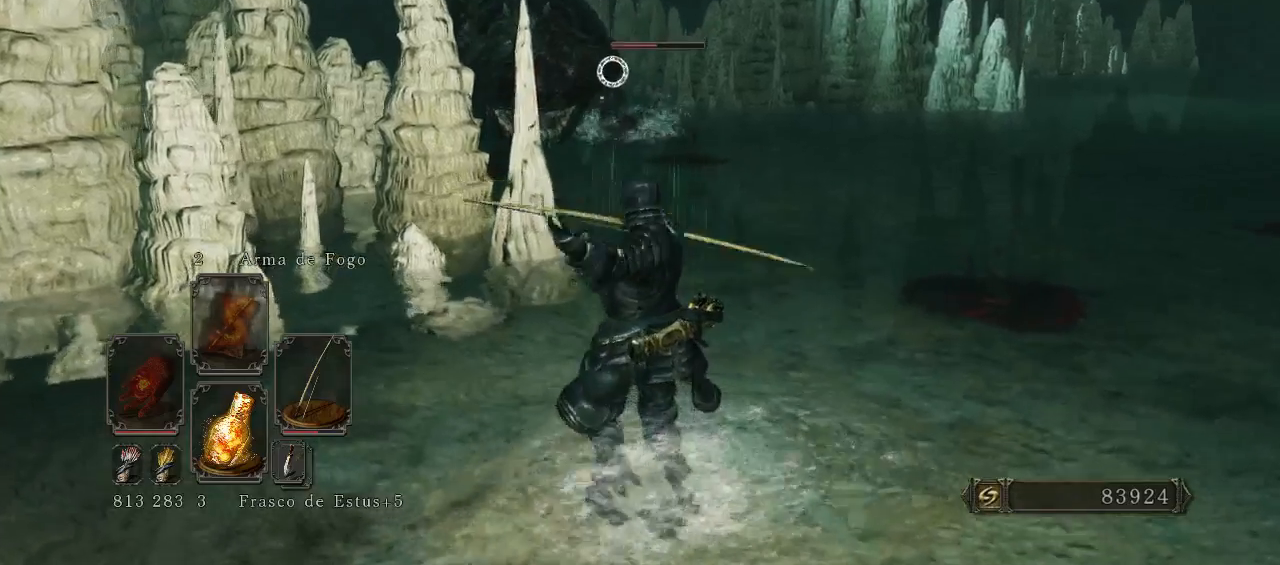
{"buttons": ["R1"], "left_stick": "down-right", "right_stick": "center", "events": [[133, "left_stick", "up-right"], [267, "R1", "down"], [267, "left_stick", "right"], [500, "left_stick", "down-right"]]}
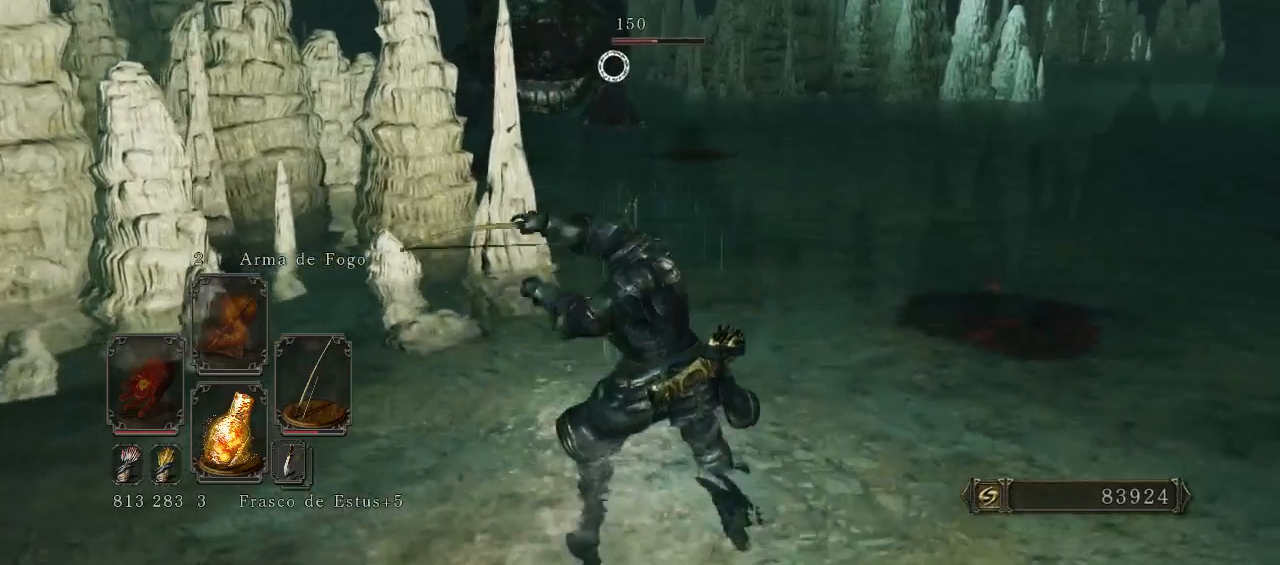
{"buttons": [], "left_stick": "down", "right_stick": "center", "events": [[333, "left_stick", "down"], [367, "R1", "up"]]}
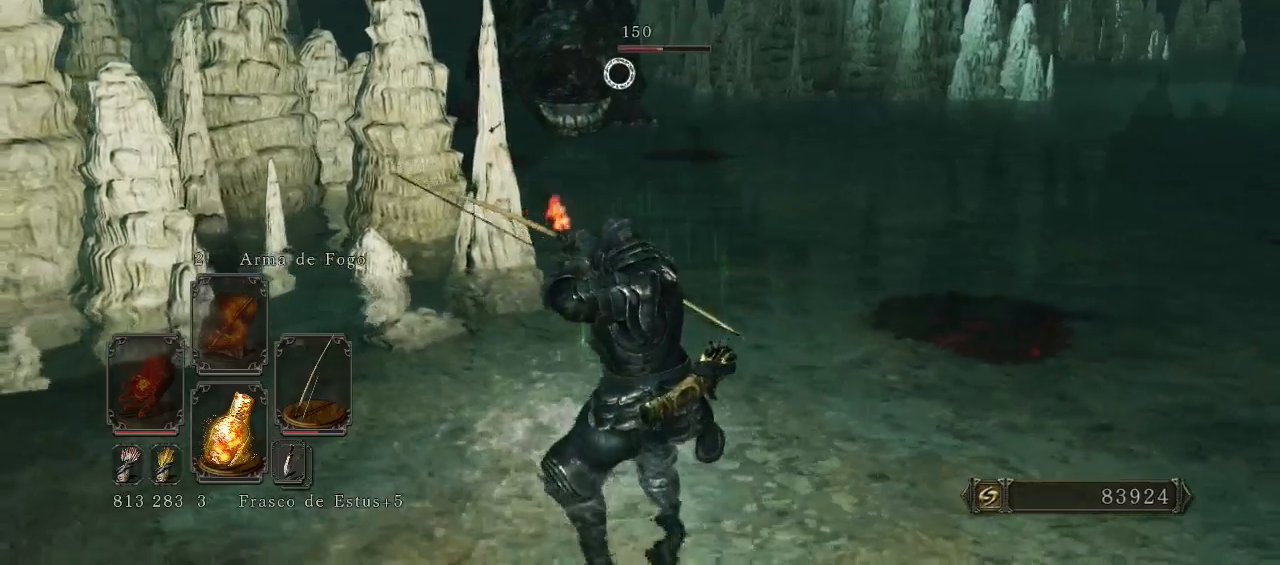
{"buttons": [], "left_stick": "down", "right_stick": "center", "events": []}
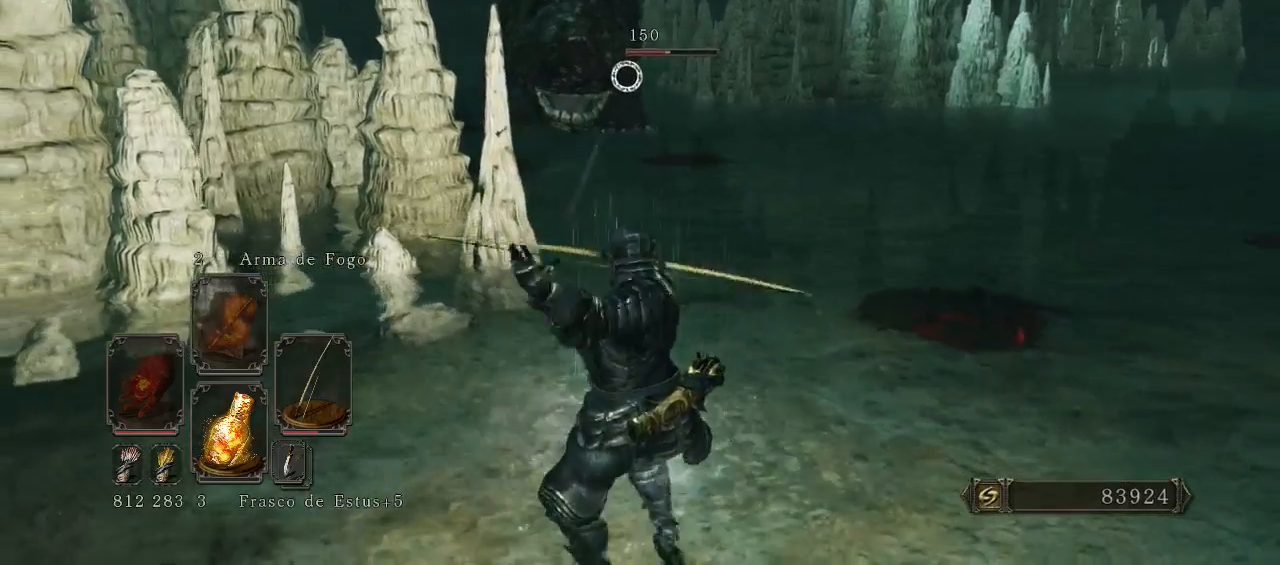
{"buttons": [], "left_stick": "down", "right_stick": "center", "events": []}
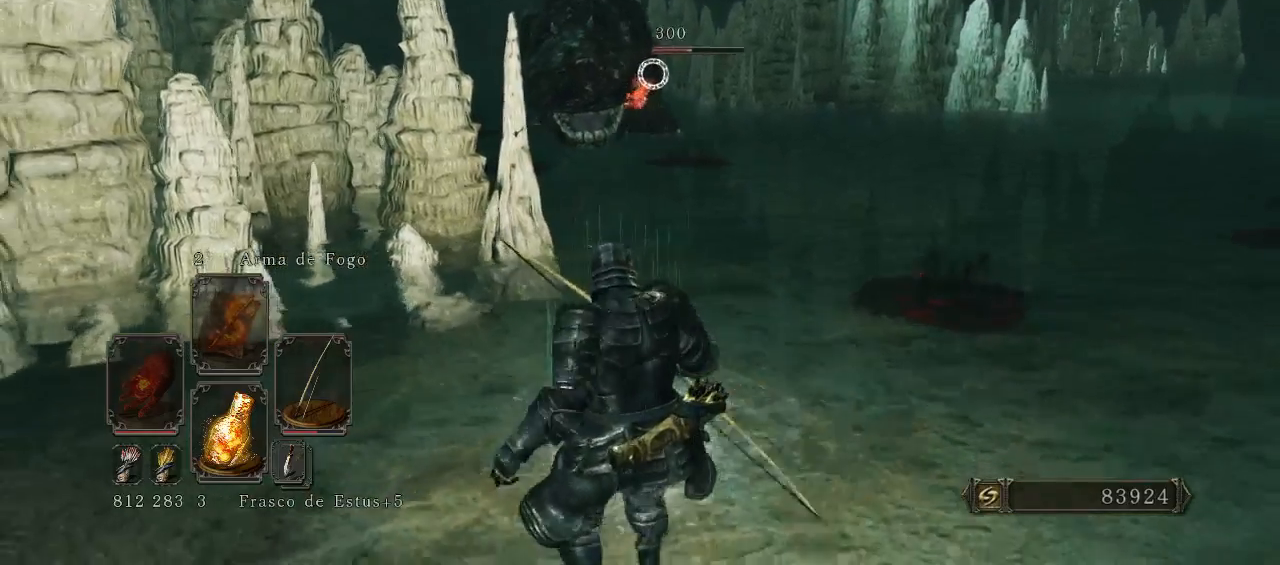
{"buttons": [], "left_stick": "center", "right_stick": "up", "events": [[233, "left_stick", "center"], [367, "right_stick", "up-left"], [433, "right_stick", "up"]]}
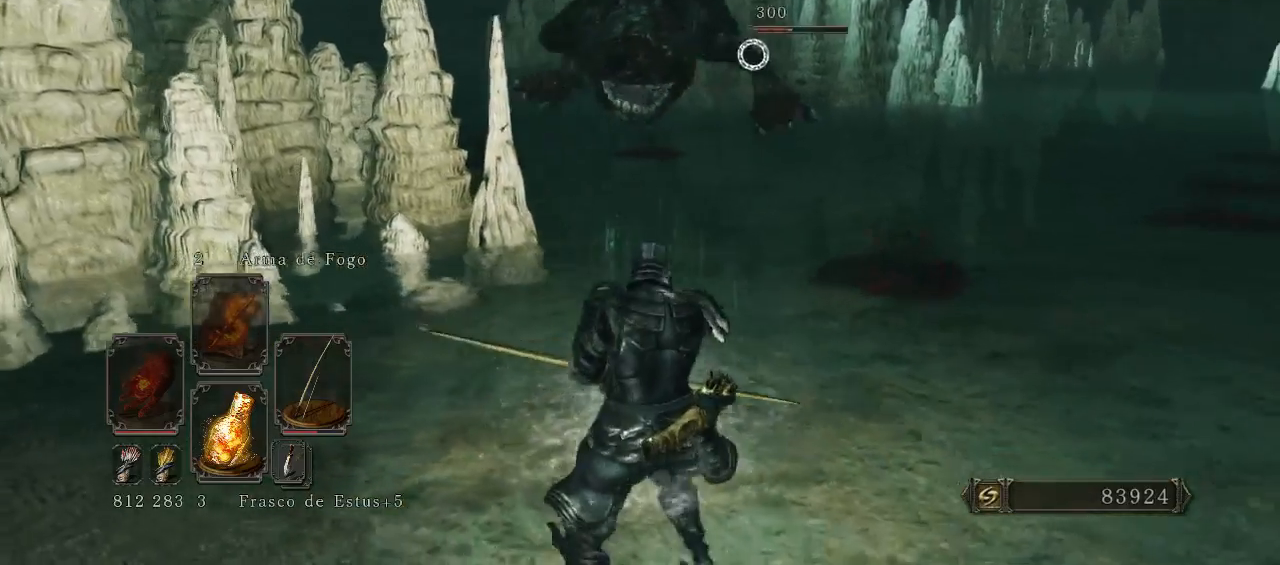
{"buttons": [], "left_stick": "down-left", "right_stick": "center", "events": [[67, "right_stick", "center"], [133, "left_stick", "down-left"]]}
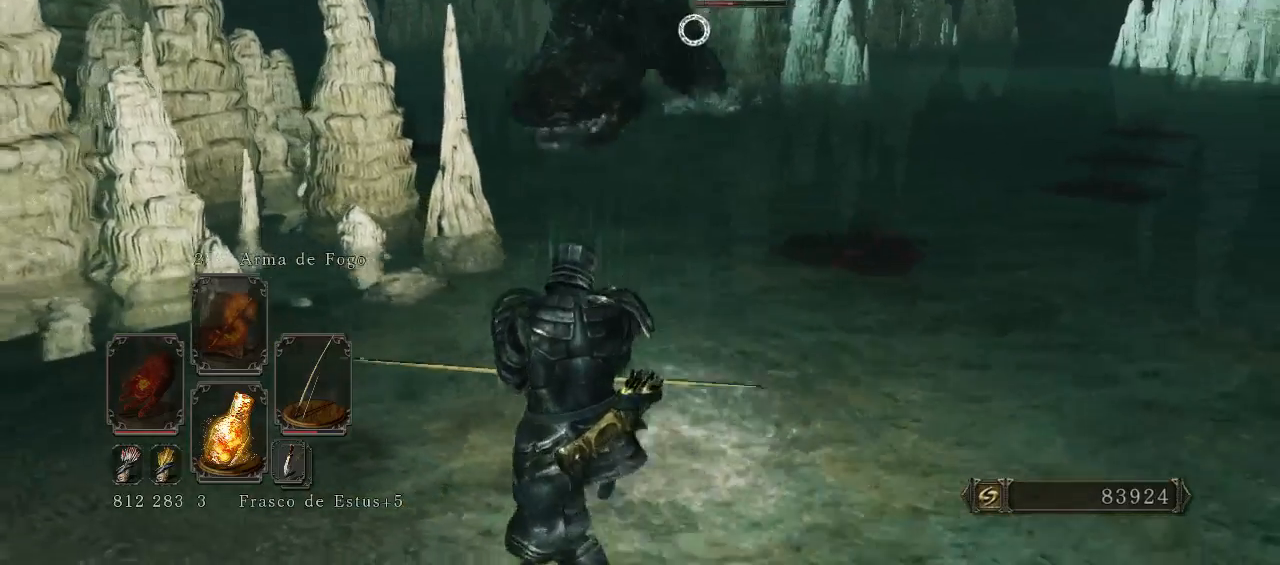
{"buttons": [], "left_stick": "down-left", "right_stick": "center", "events": []}
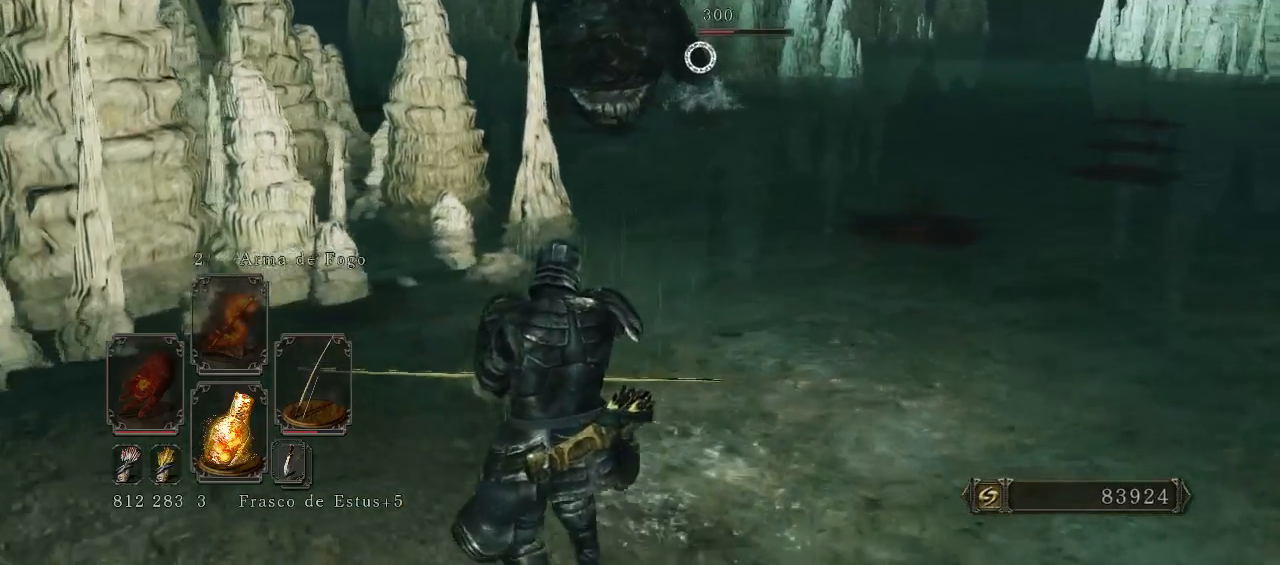
{"buttons": [], "left_stick": "down-left", "right_stick": "center", "events": [[67, "B", "down"], [200, "B", "up"]]}
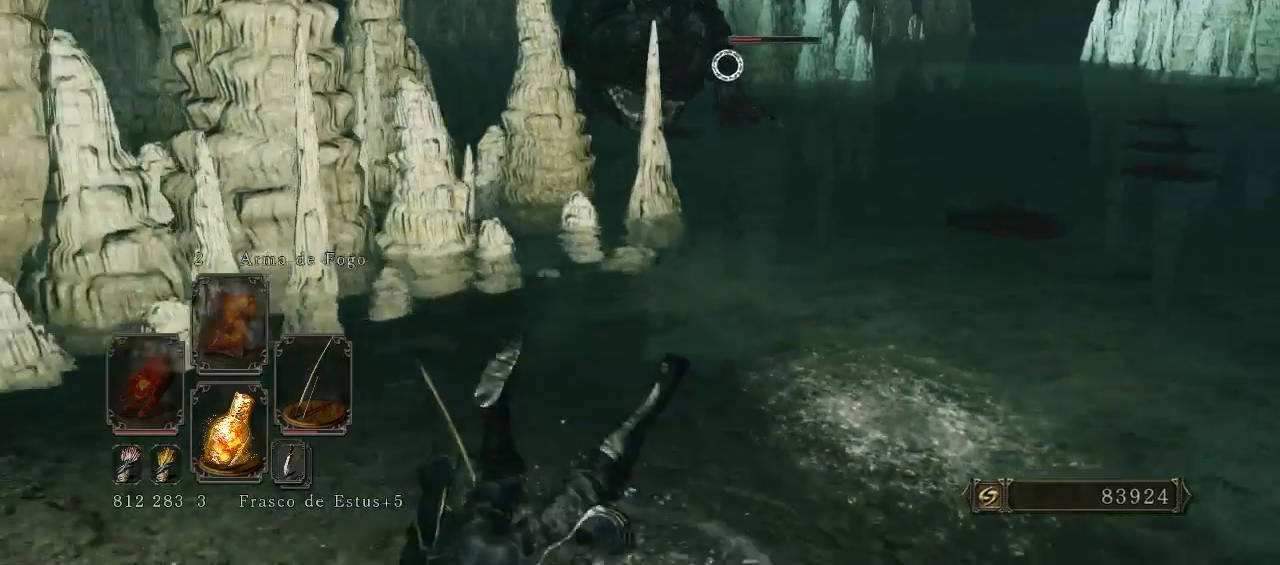
{"buttons": [], "left_stick": "right", "right_stick": "center", "events": [[67, "left_stick", "down"], [267, "left_stick", "down-right"], [367, "left_stick", "right"]]}
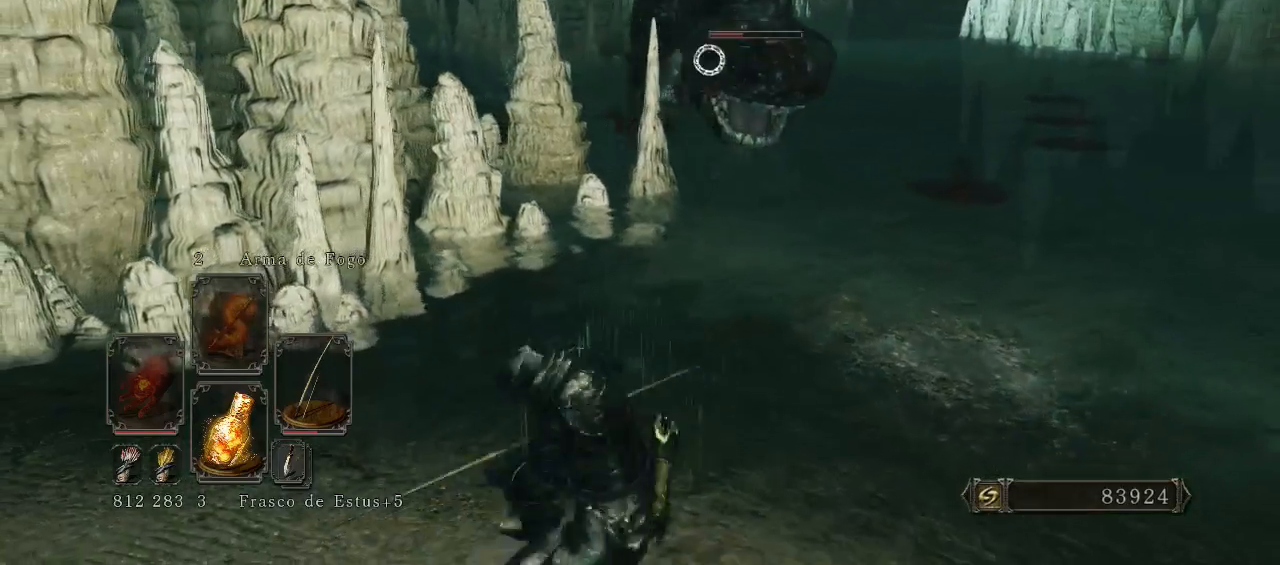
{"buttons": [], "left_stick": "down", "right_stick": "center", "events": [[200, "left_stick", "down"]]}
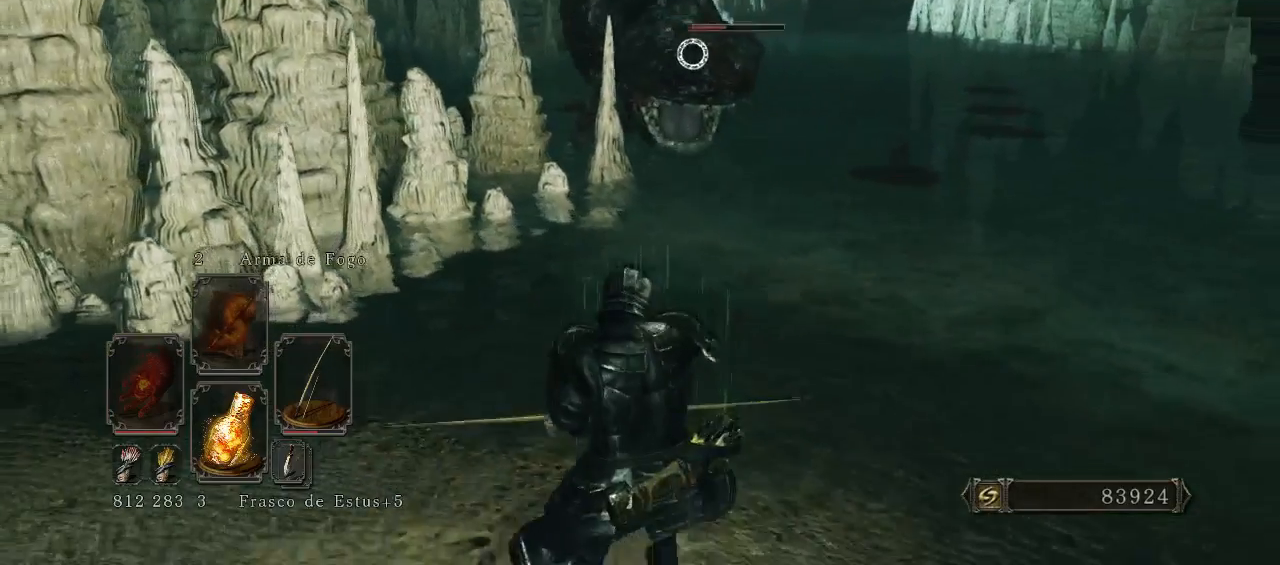
{"buttons": ["R1"], "left_stick": "down", "right_stick": "center", "events": [[133, "left_stick", "down-right"], [267, "R1", "down"], [267, "left_stick", "right"], [433, "left_stick", "down"]]}
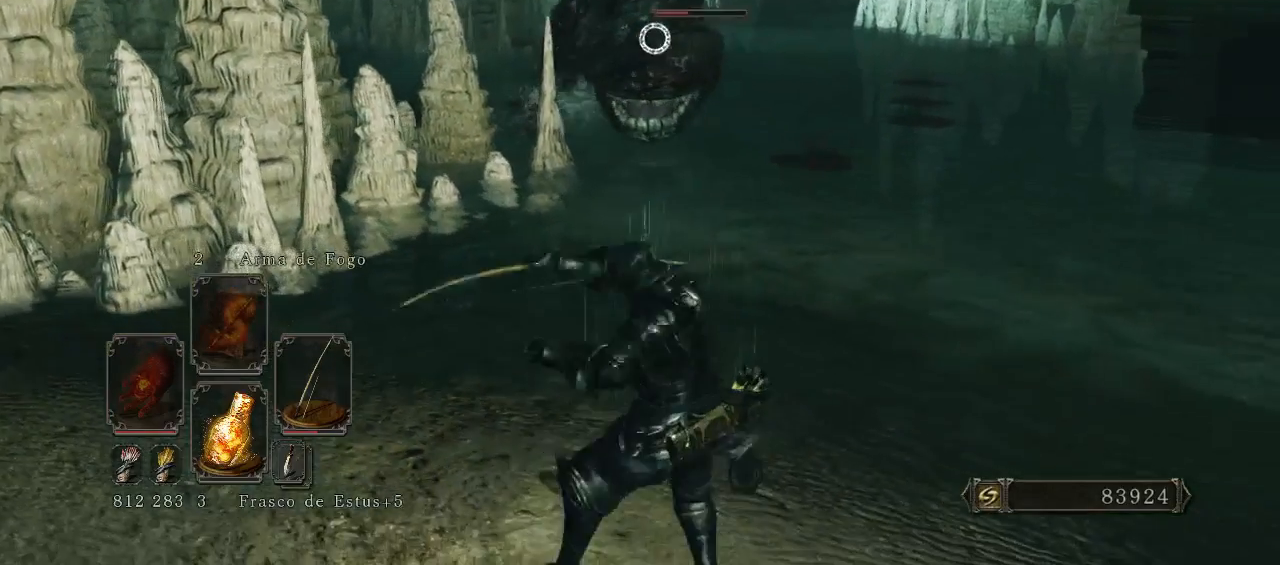
{"buttons": [], "left_stick": "down", "right_stick": "center", "events": [[367, "R1", "up"]]}
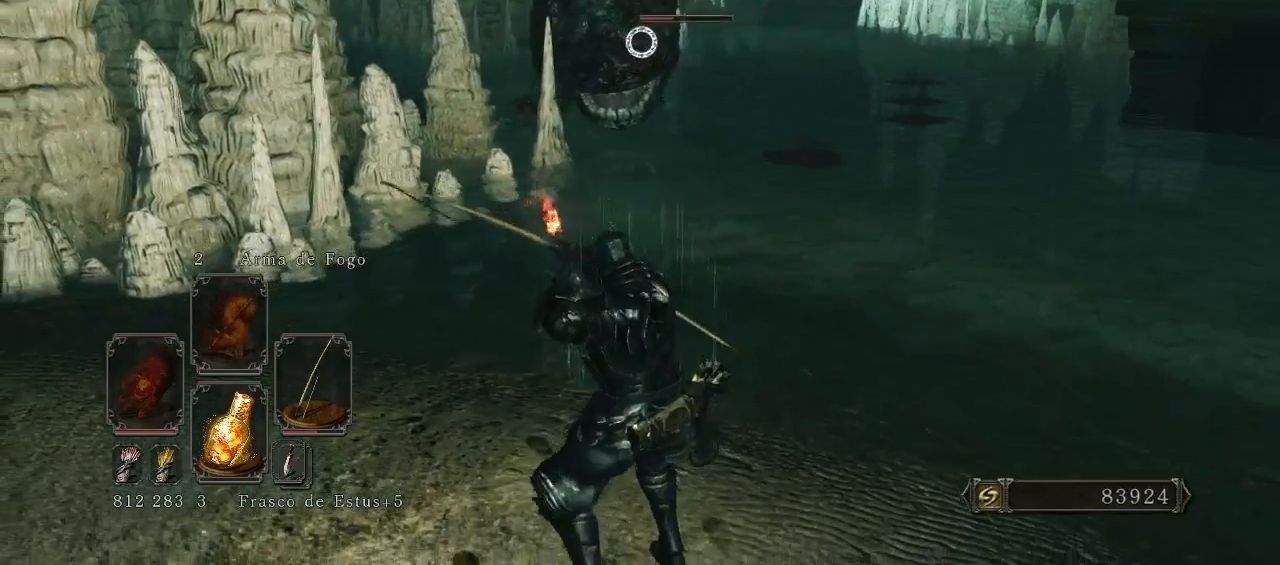
{"buttons": [], "left_stick": "center", "right_stick": "center", "events": [[200, "left_stick", "center"]]}
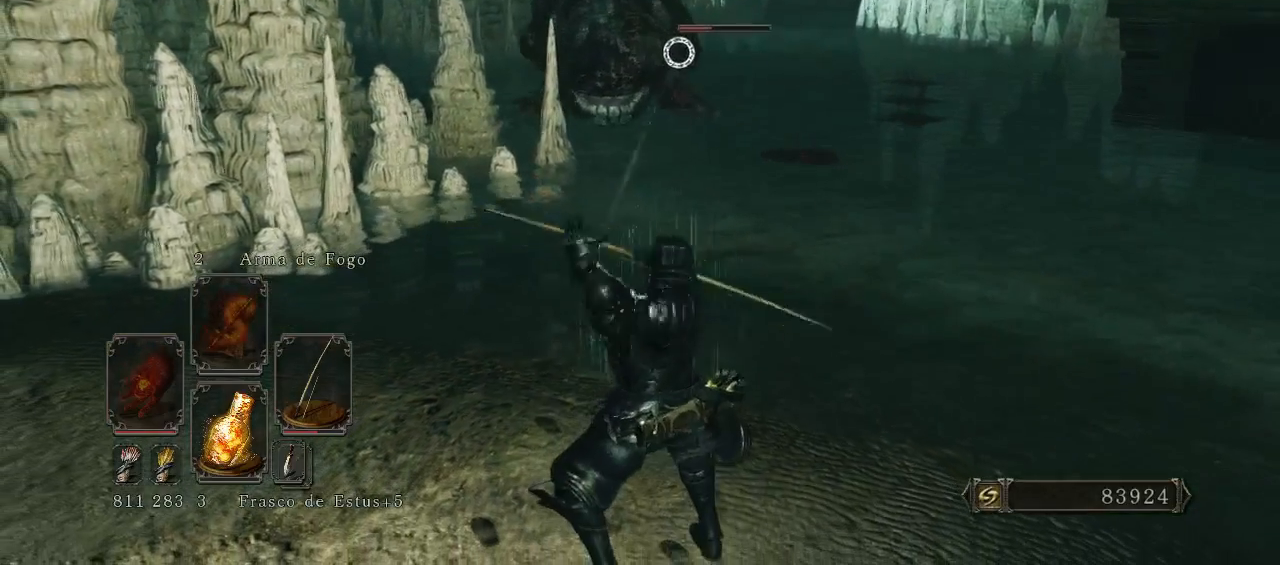
{"buttons": [], "left_stick": "down", "right_stick": "up-left", "events": [[300, "left_stick", "down"], [300, "right_stick", "up-left"]]}
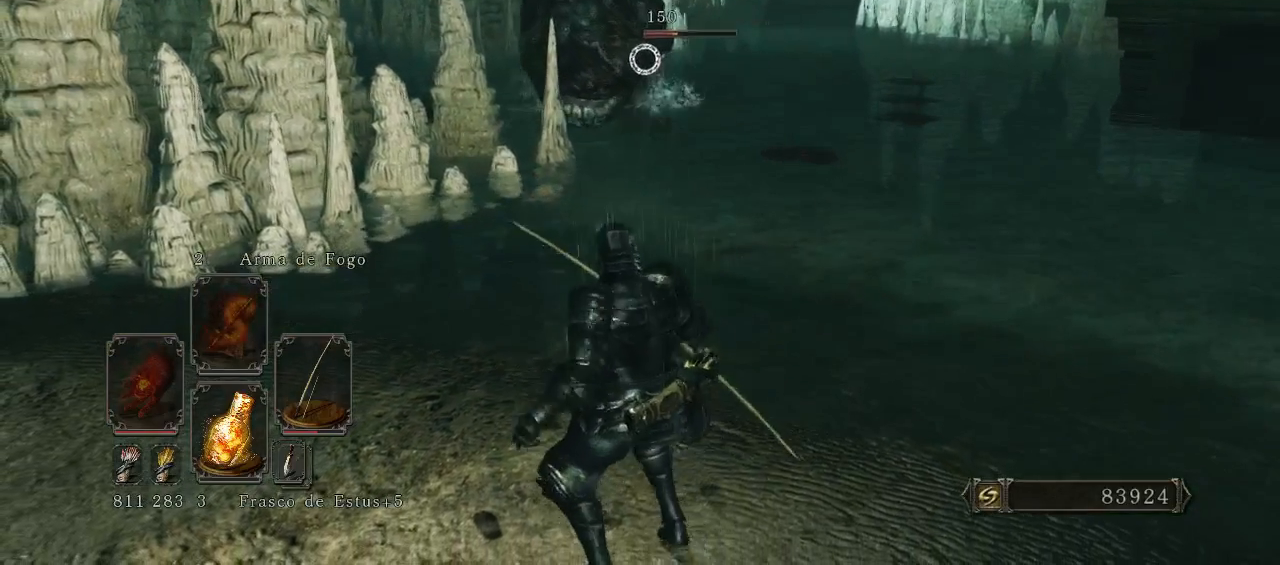
{"buttons": ["R1"], "left_stick": "center", "right_stick": "center", "events": [[67, "R1", "down"], [67, "right_stick", "center"], [200, "left_stick", "center"]]}
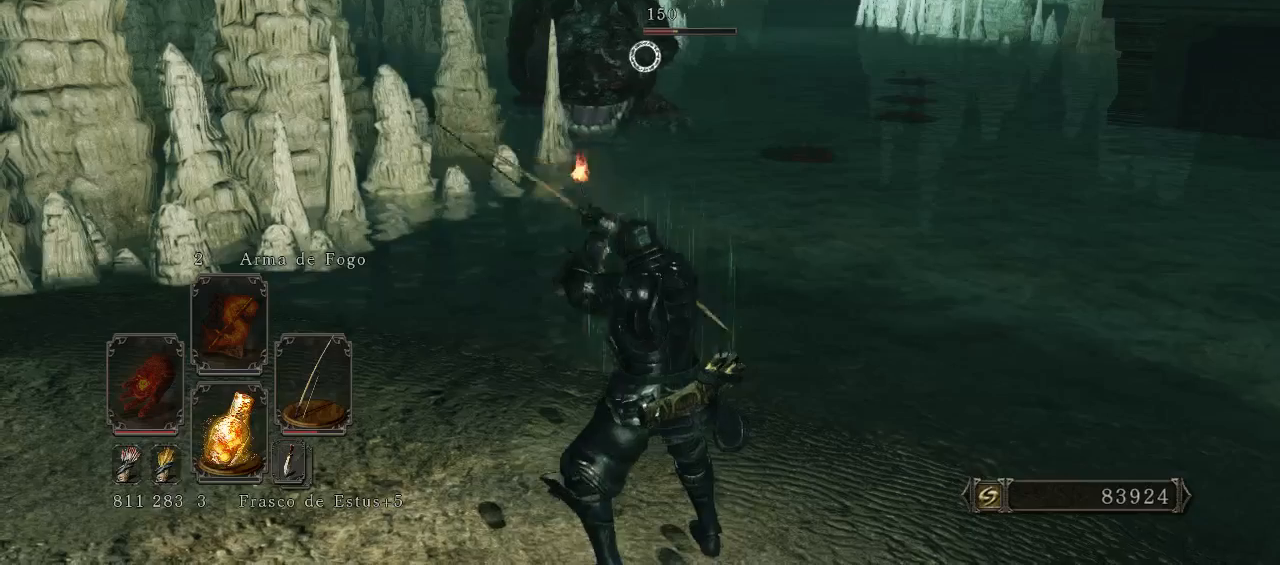
{"buttons": [], "left_stick": "center", "right_stick": "center", "events": [[367, "R1", "up"]]}
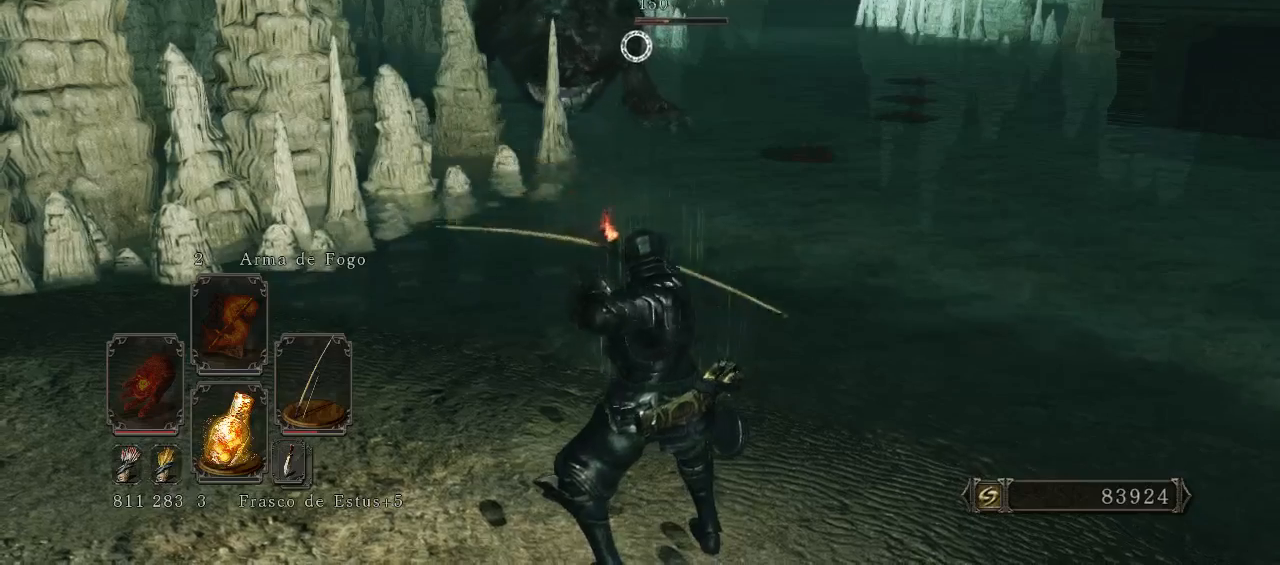
{"buttons": [], "left_stick": "right", "right_stick": "center", "events": [[300, "left_stick", "right"]]}
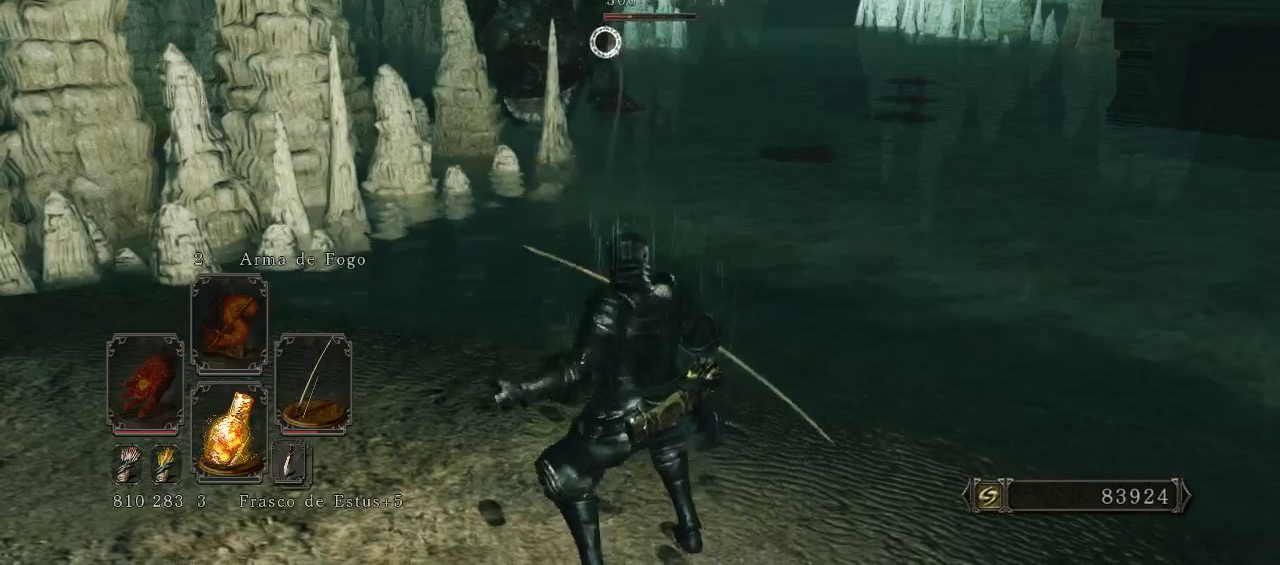
{"buttons": [], "left_stick": "up-right", "right_stick": "center", "events": [[200, "left_stick", "up-right"]]}
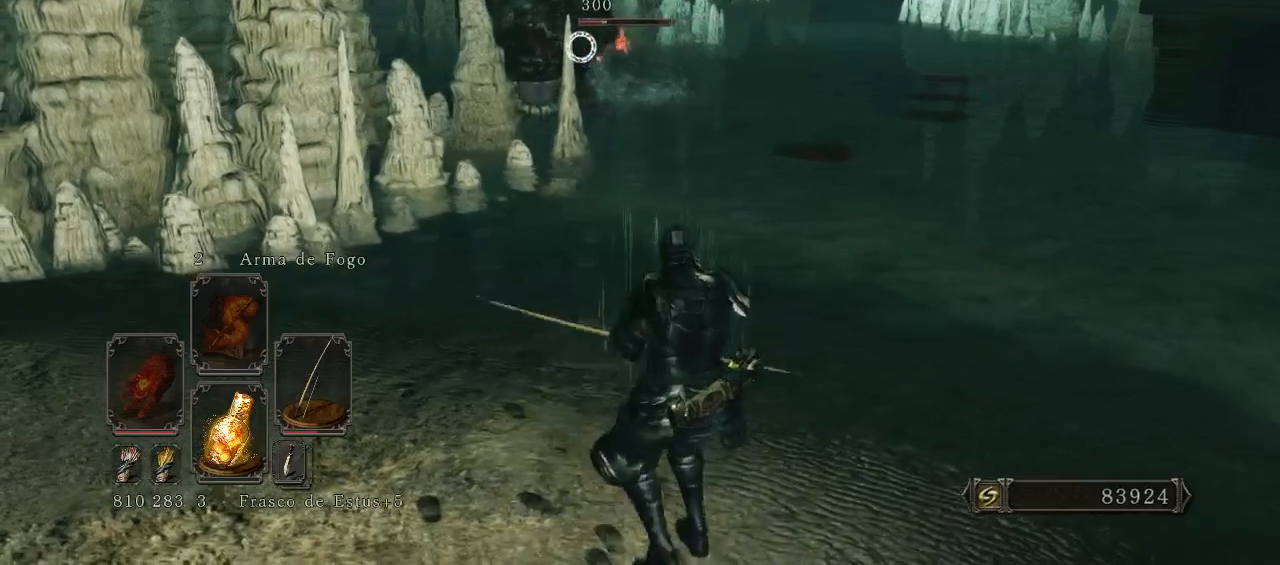
{"buttons": [], "left_stick": "up-right", "right_stick": "center", "events": []}